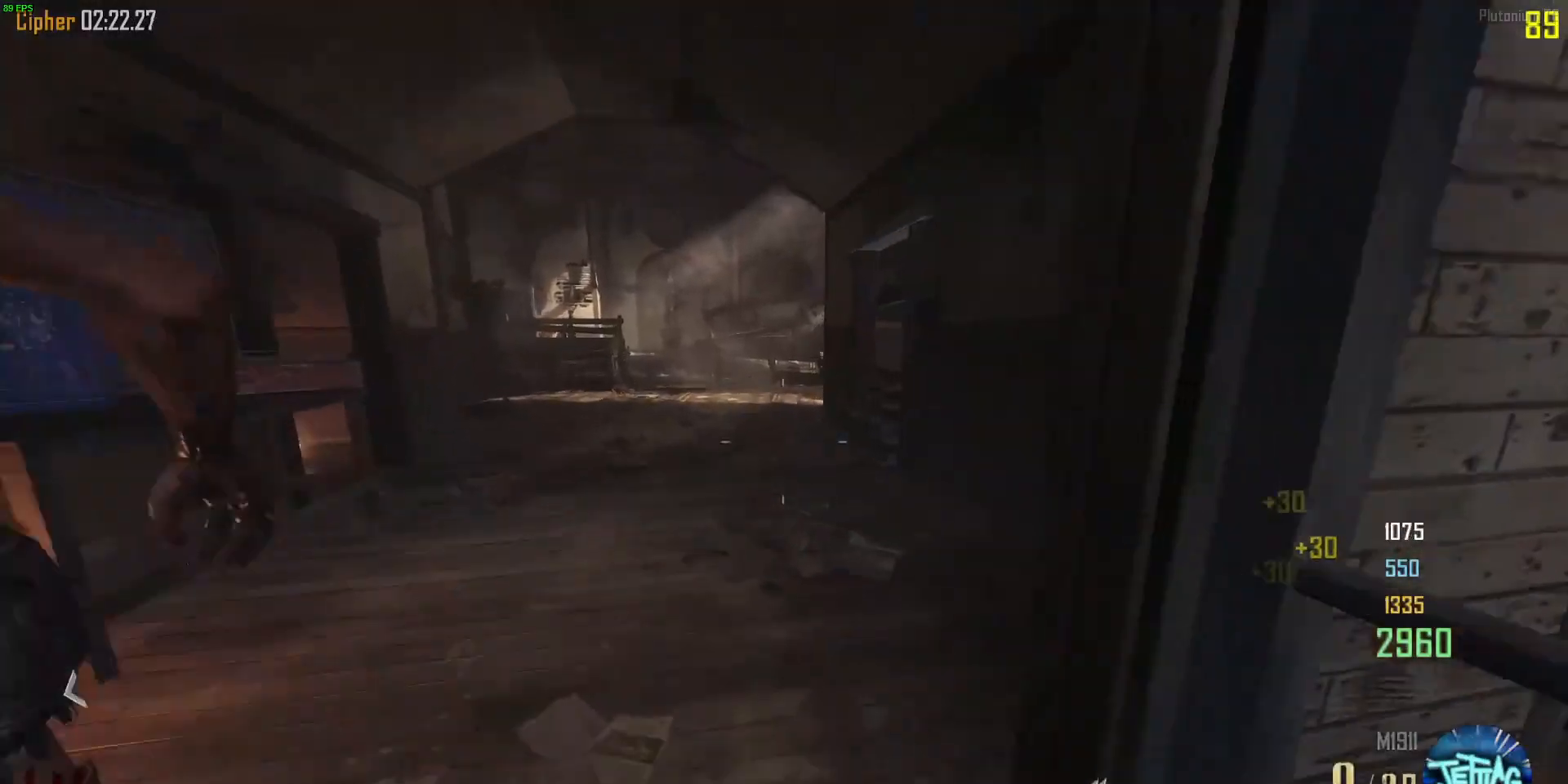
Gameplay with keyboard and mouse; each line is a JSON object with the keys and mouse buttons held at the frame after it. "events" lists presses ("down") and releases ("up") of "1", "2", "3", "4", "5", "a", "alt", "b", "c", "ctrl", "d", "e", "f", "g", "q", "r", "s", "shift", "space", "t", "tab", "v", "w", "x", "z", "mouse_left", "mouse_wheel", "mouse_right", "mouse_mb4" and "mouse_mb5" between this image and that frame as [ms after this image, input, new state], when the widget could be followed in between. "mouse_left", "mouse_wheel", "mouse_right", "mouse_mb4", "mouse_mb5" = the "left", "wheel", "right", "mb4", "mb5" buttons of the "mouse" list. No other keys are recorded. "wheel" means that the mouse wheel is clicked or scrolled. Mouse movement is not recorded.
{"keys": ["d", "shift", "w"], "mouse": [], "events": [[33, "a", "up"], [67, "d", "down"], [133, "a", "down"], [133, "d", "up"], [433, "a", "up"], [433, "d", "down"]]}
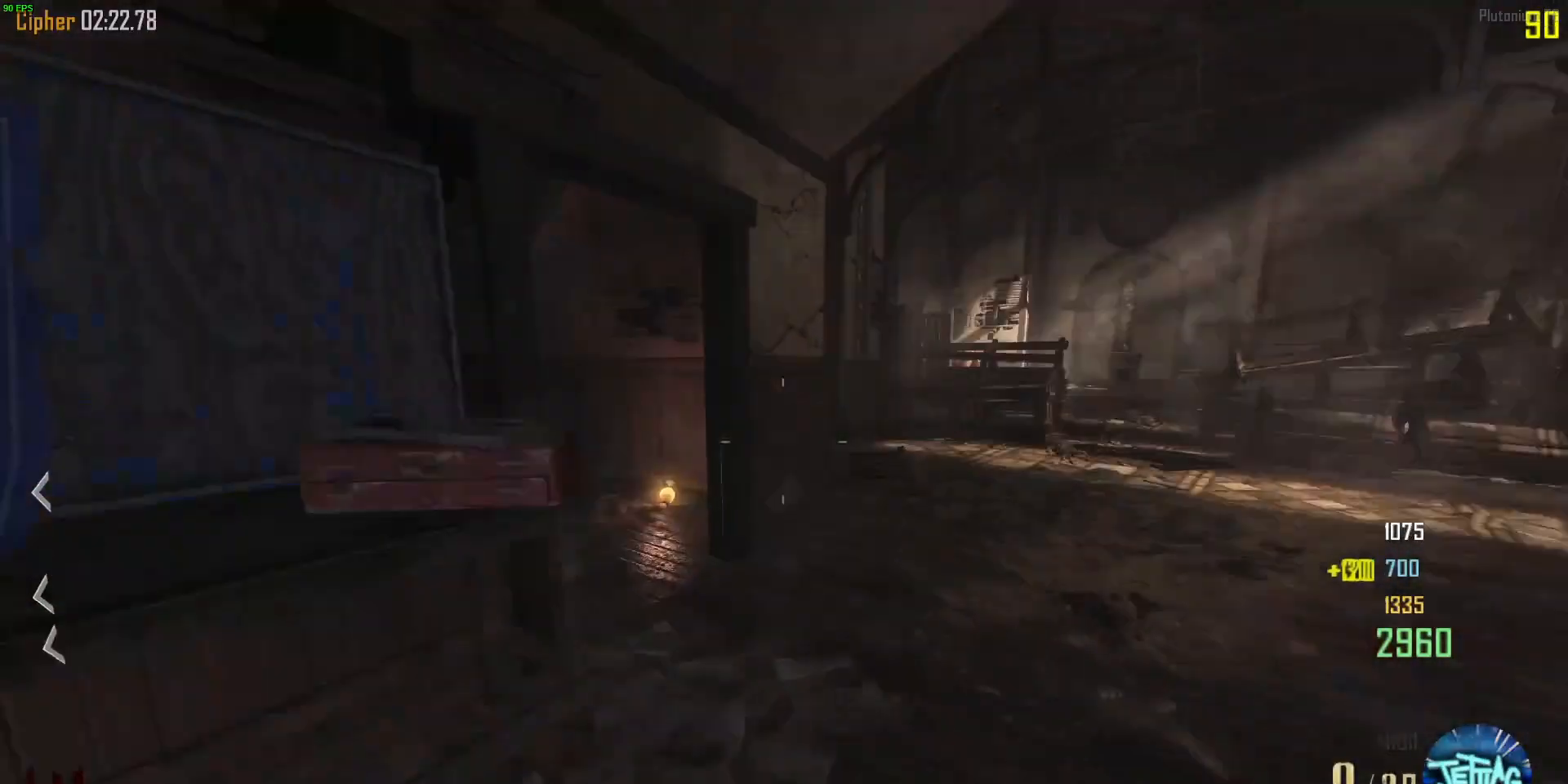
{"keys": ["d", "s"], "mouse": [], "events": [[100, "mouse_wheel", "down"], [100, "space", "down"], [200, "shift", "up"], [367, "mouse_wheel", "up"], [367, "space", "up"], [367, "w", "up"], [467, "s", "down"]]}
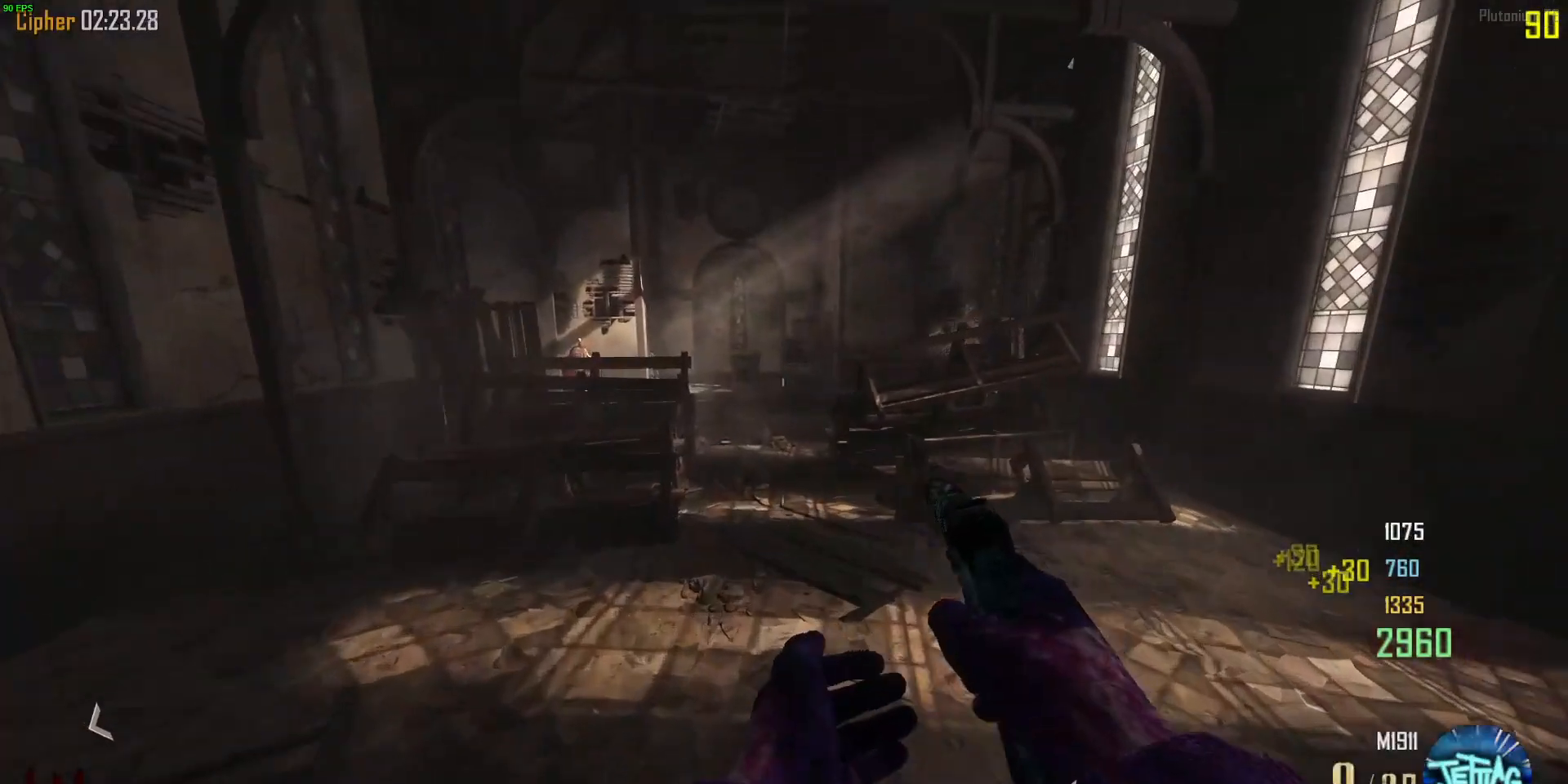
{"keys": ["d", "shift", "w"], "mouse": [], "events": [[33, "s", "up"], [133, "shift", "down"], [133, "w", "down"]]}
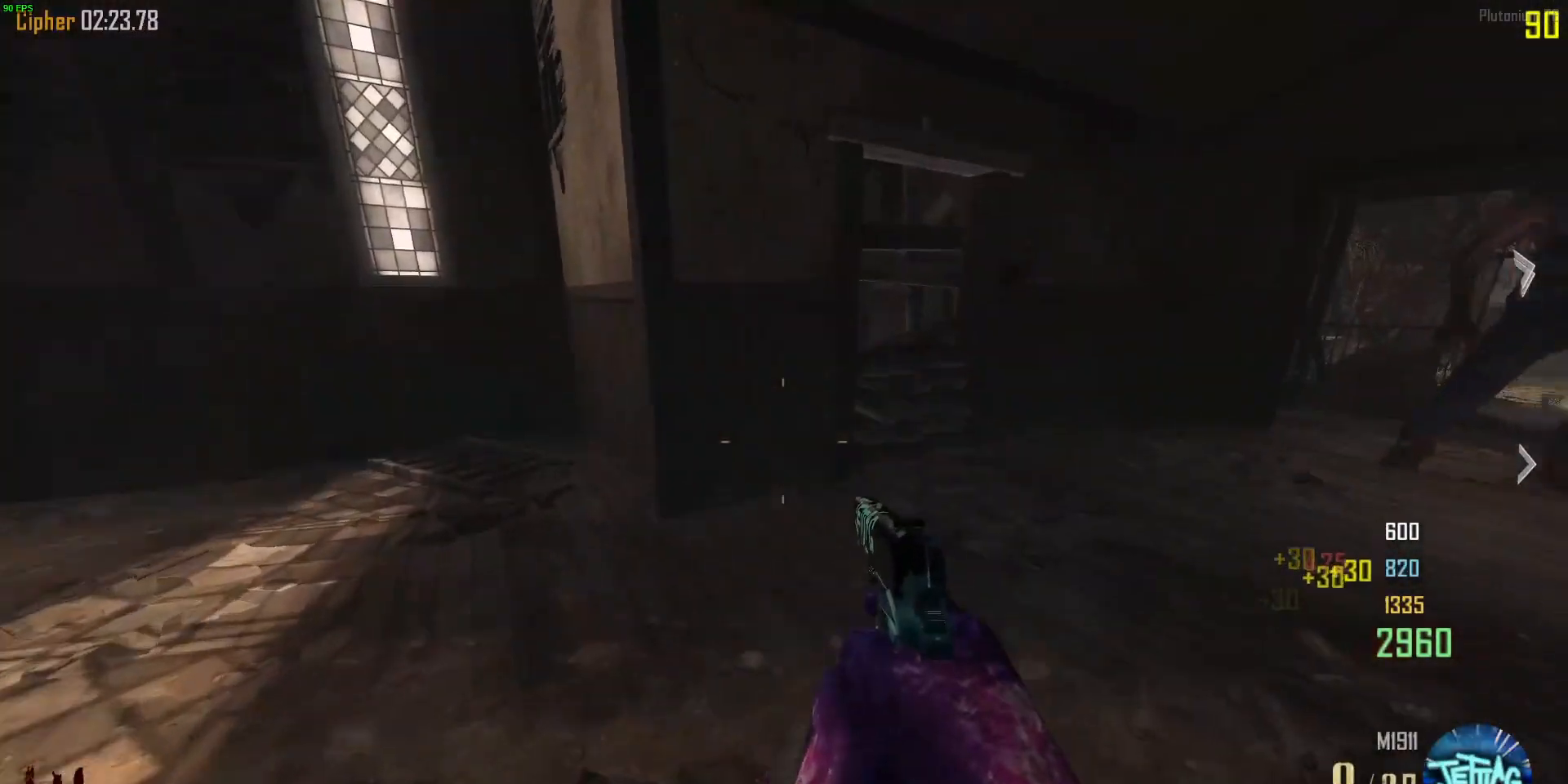
{"keys": ["d", "w"], "mouse": [], "events": [[100, "space", "down"], [133, "shift", "up"], [233, "mouse_wheel", "down"], [367, "mouse_wheel", "up"], [400, "space", "up"]]}
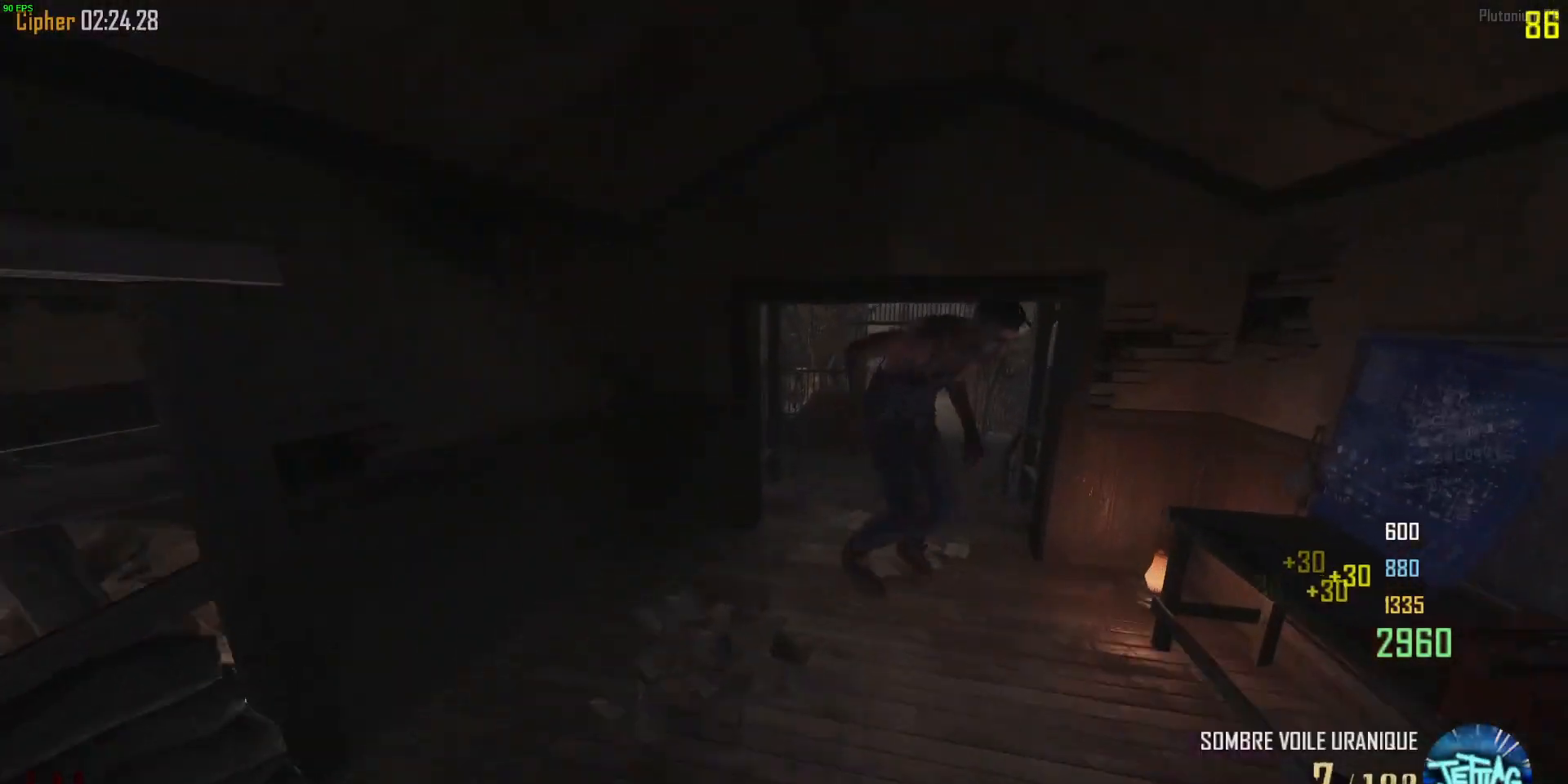
{"keys": ["shift", "w"], "mouse": [], "events": [[67, "d", "up"], [100, "a", "down"], [267, "shift", "down"], [333, "a", "up"]]}
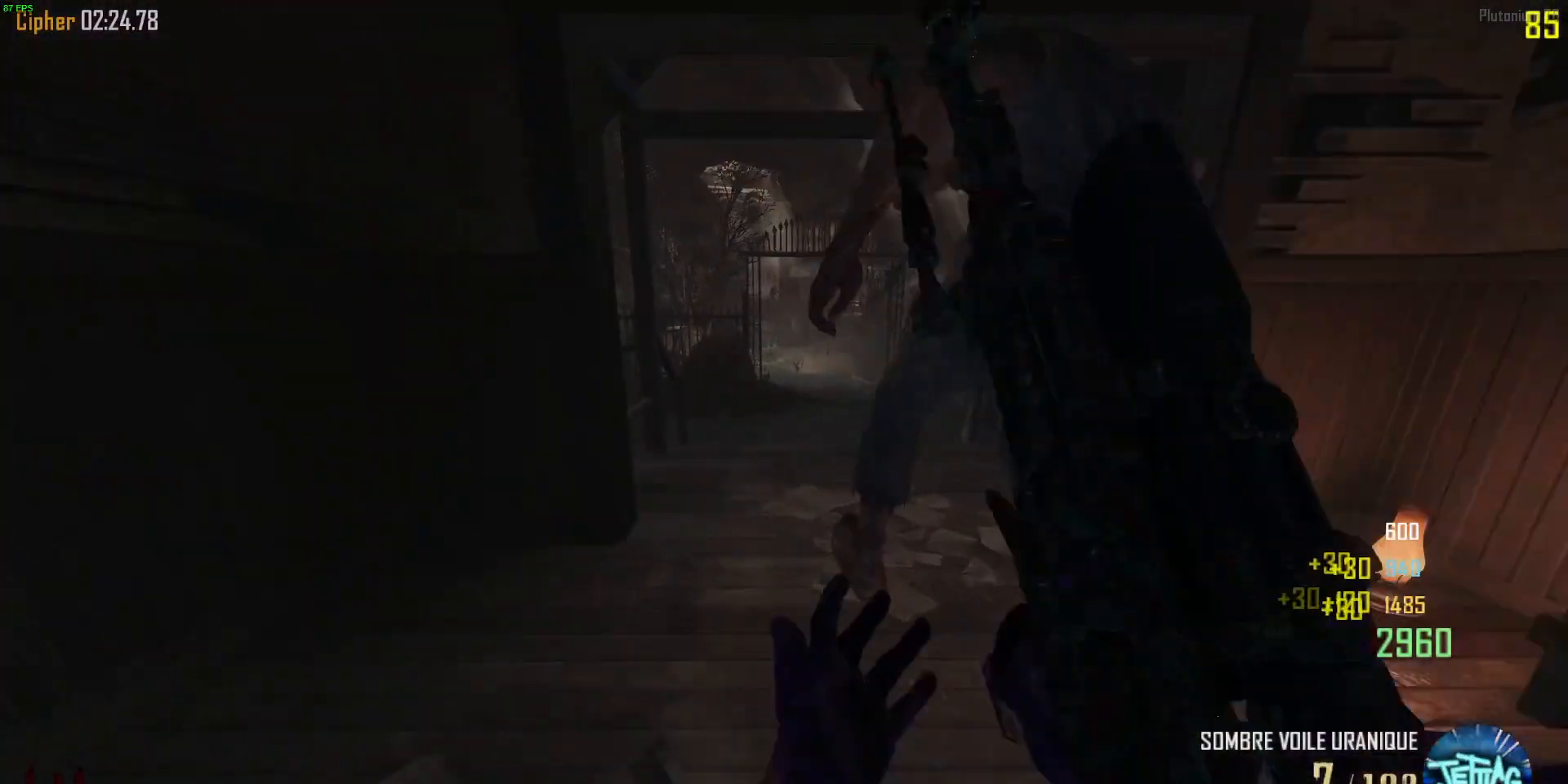
{"keys": ["d", "shift", "w"], "mouse": [], "events": [[33, "d", "down"], [67, "d", "up"], [100, "a", "down"], [233, "a", "up"], [400, "d", "down"]]}
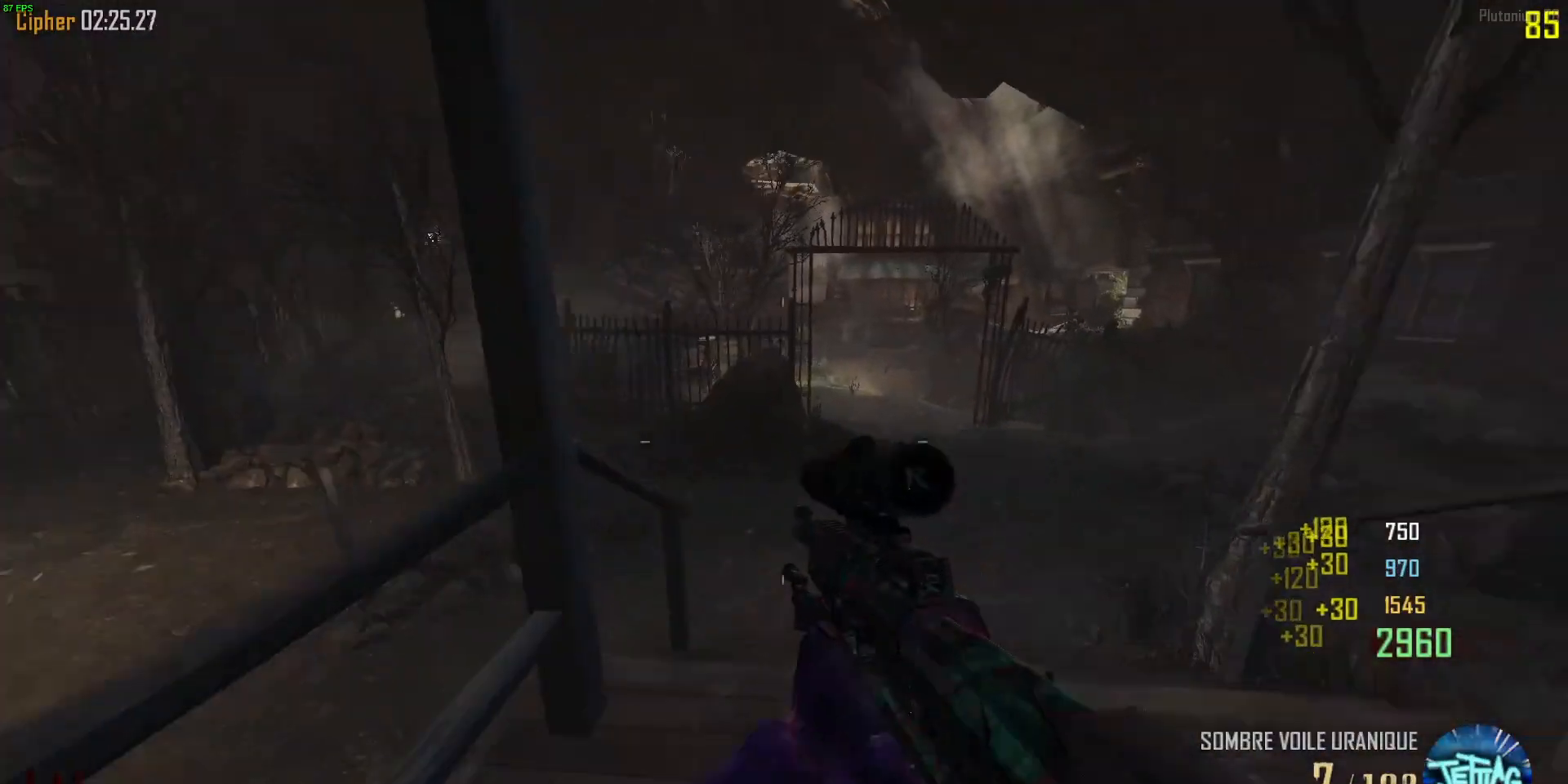
{"keys": ["d", "w"], "mouse": [], "events": [[167, "space", "down"], [233, "shift", "up"], [400, "space", "up"]]}
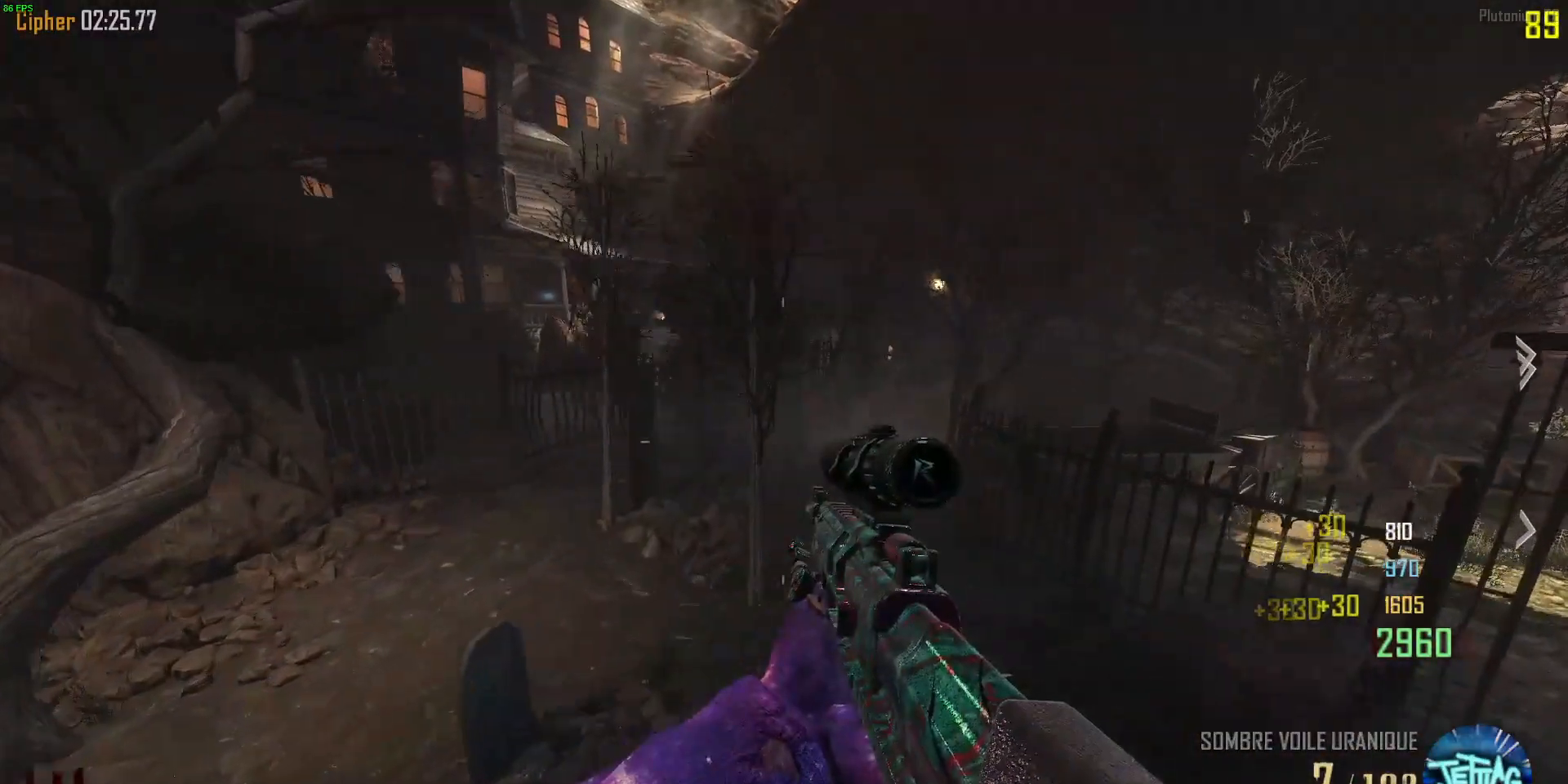
{"keys": ["d", "w"], "mouse": [], "events": [[33, "w", "up"], [200, "w", "down"]]}
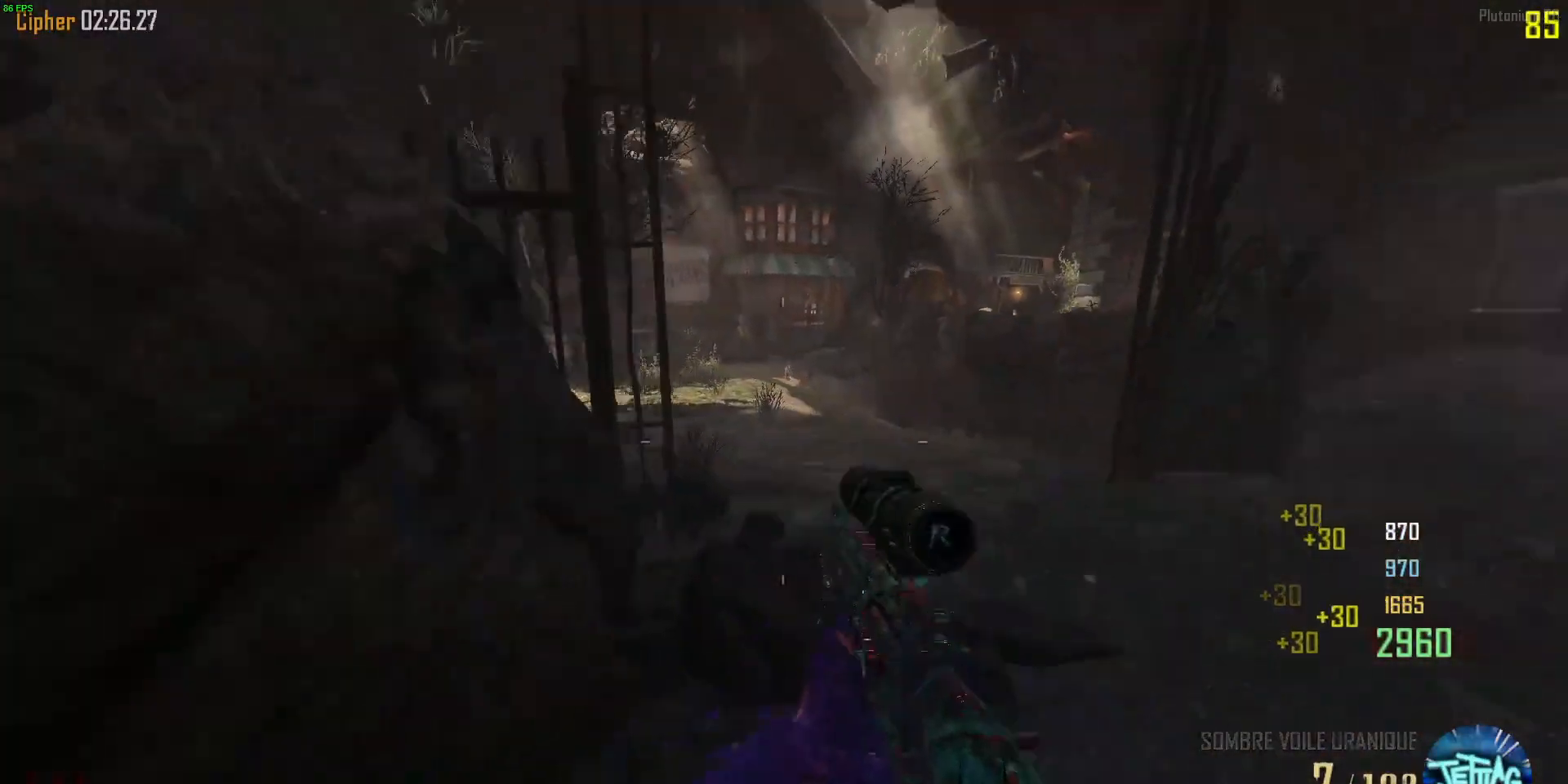
{"keys": ["a", "shift", "w"], "mouse": [], "events": [[100, "shift", "down"], [133, "d", "up"], [267, "a", "down"]]}
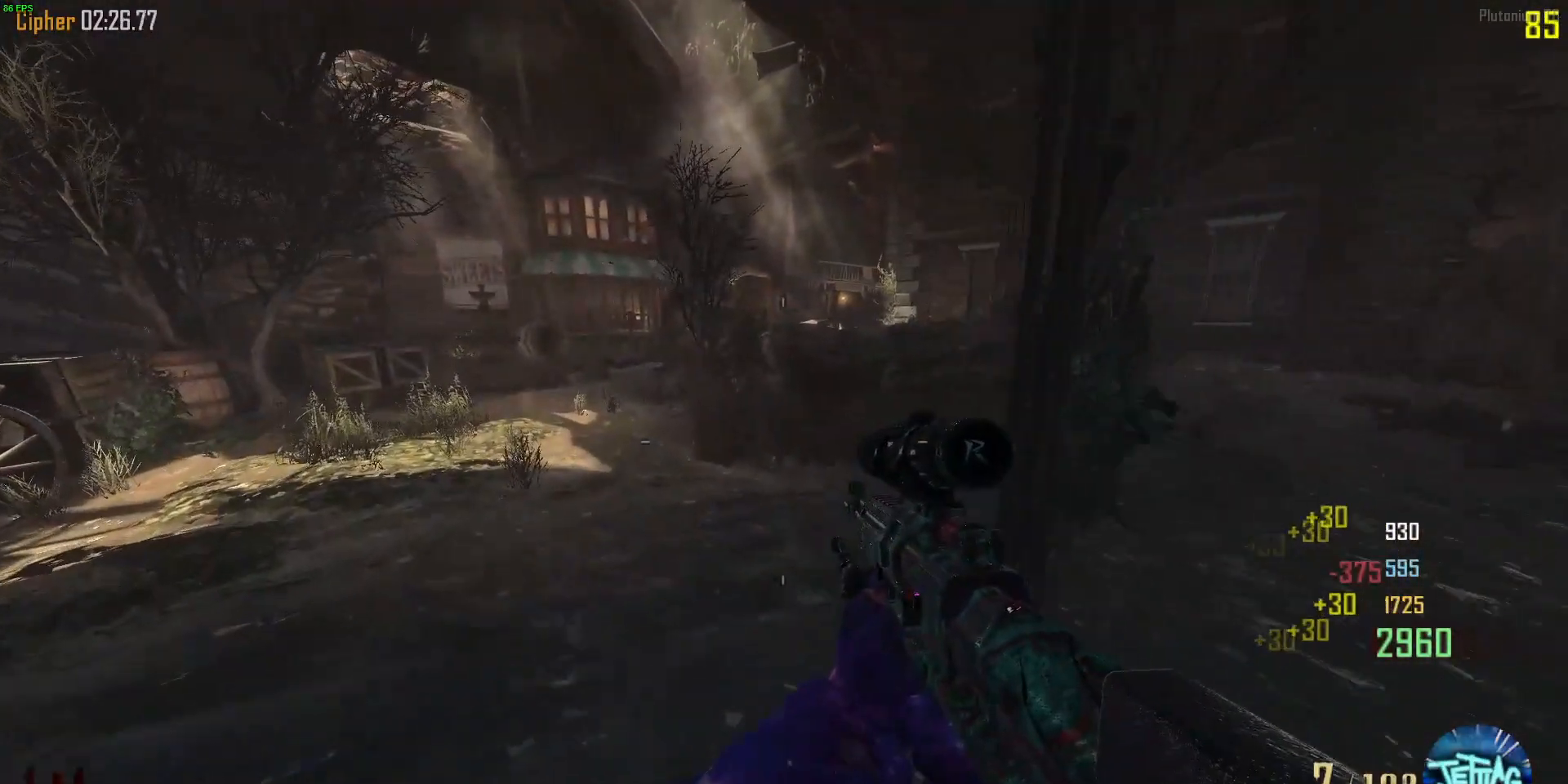
{"keys": ["w"], "mouse": [], "events": [[267, "a", "up"], [400, "shift", "up"]]}
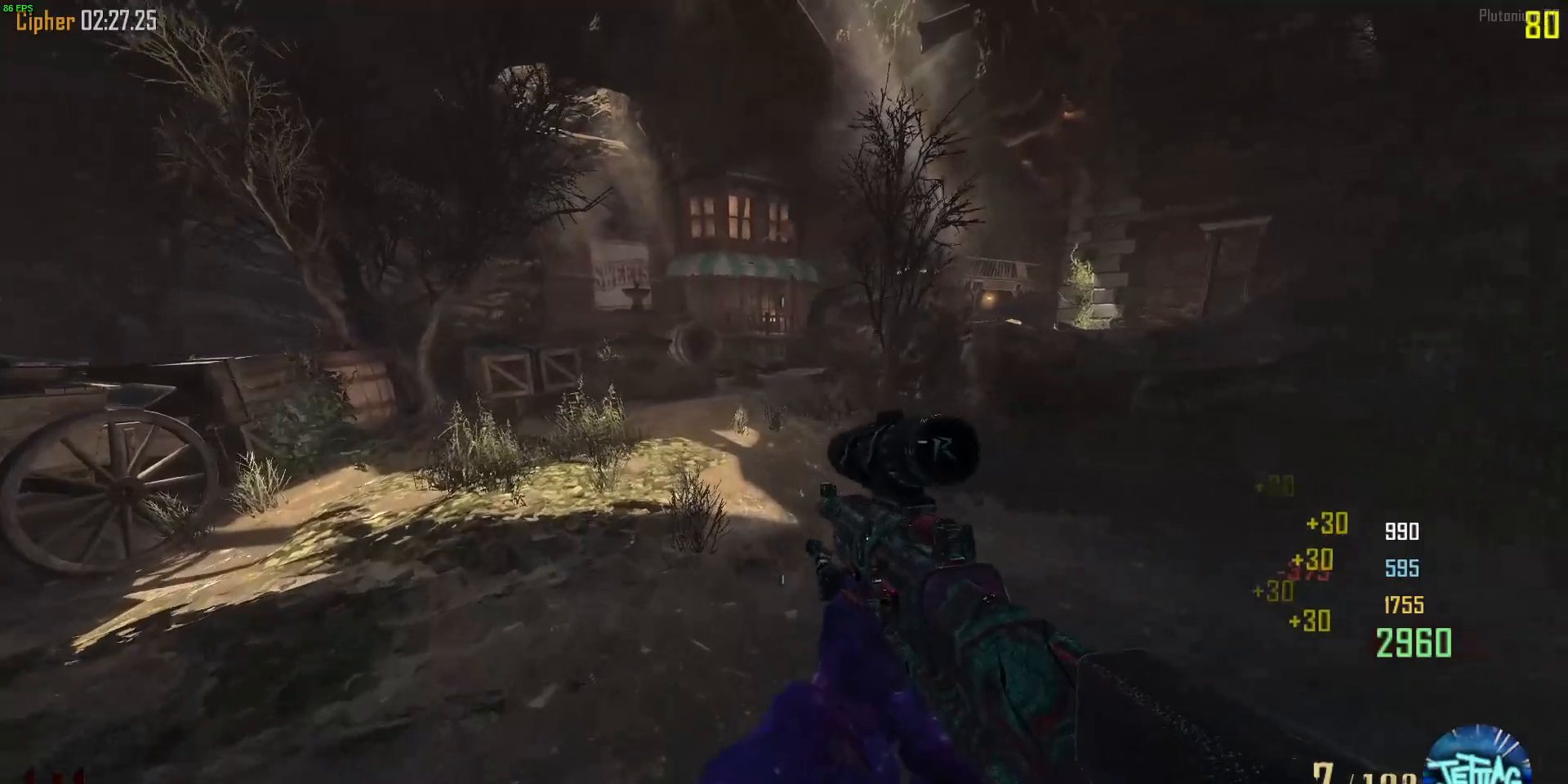
{"keys": ["a", "shift", "w"], "mouse": [], "events": [[167, "shift", "down"], [367, "a", "down"]]}
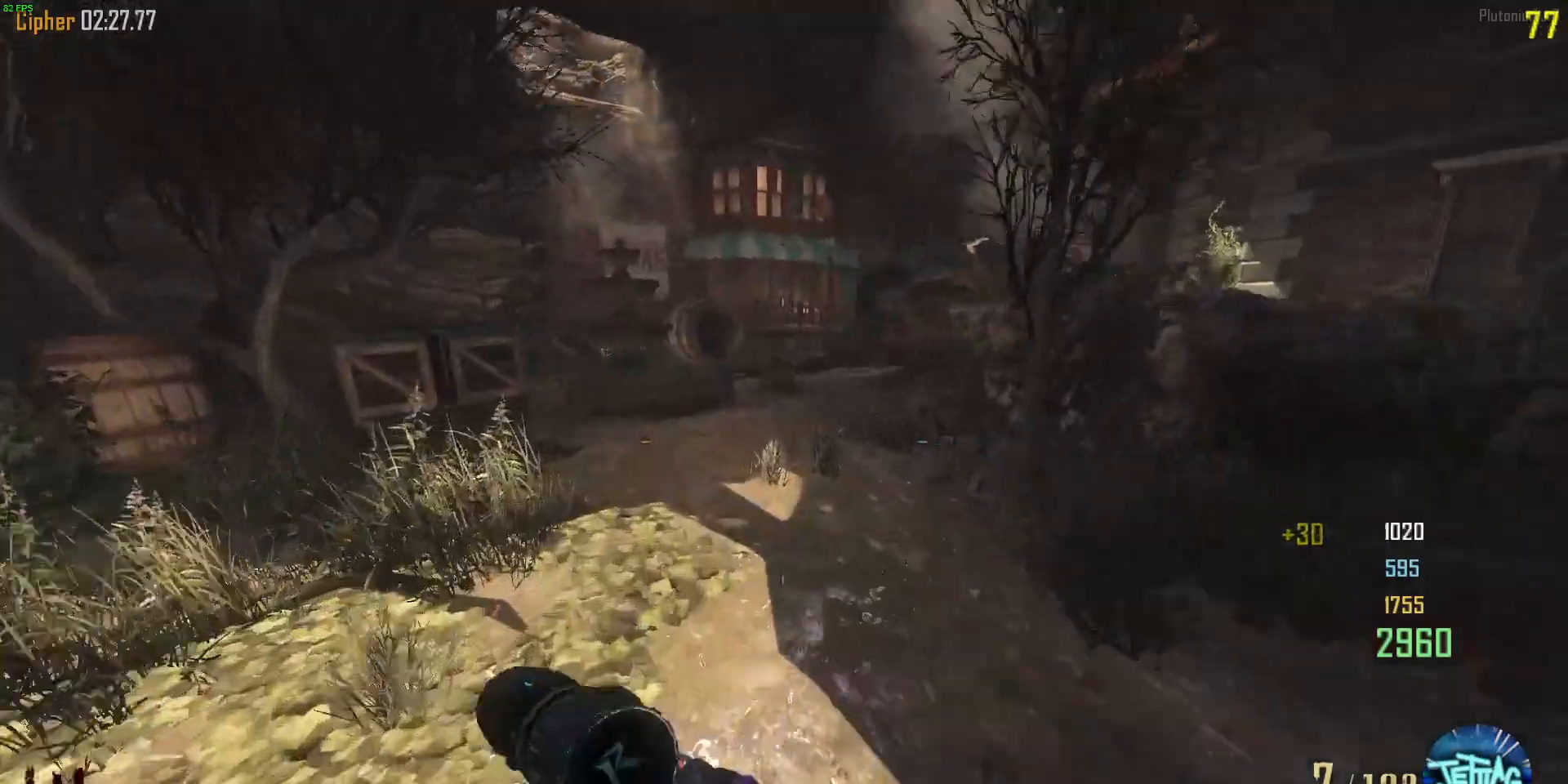
{"keys": ["d", "shift", "space", "w"], "mouse": ["wheel"], "events": [[200, "a", "up"], [200, "d", "down"], [433, "mouse_wheel", "down"], [500, "space", "down"]]}
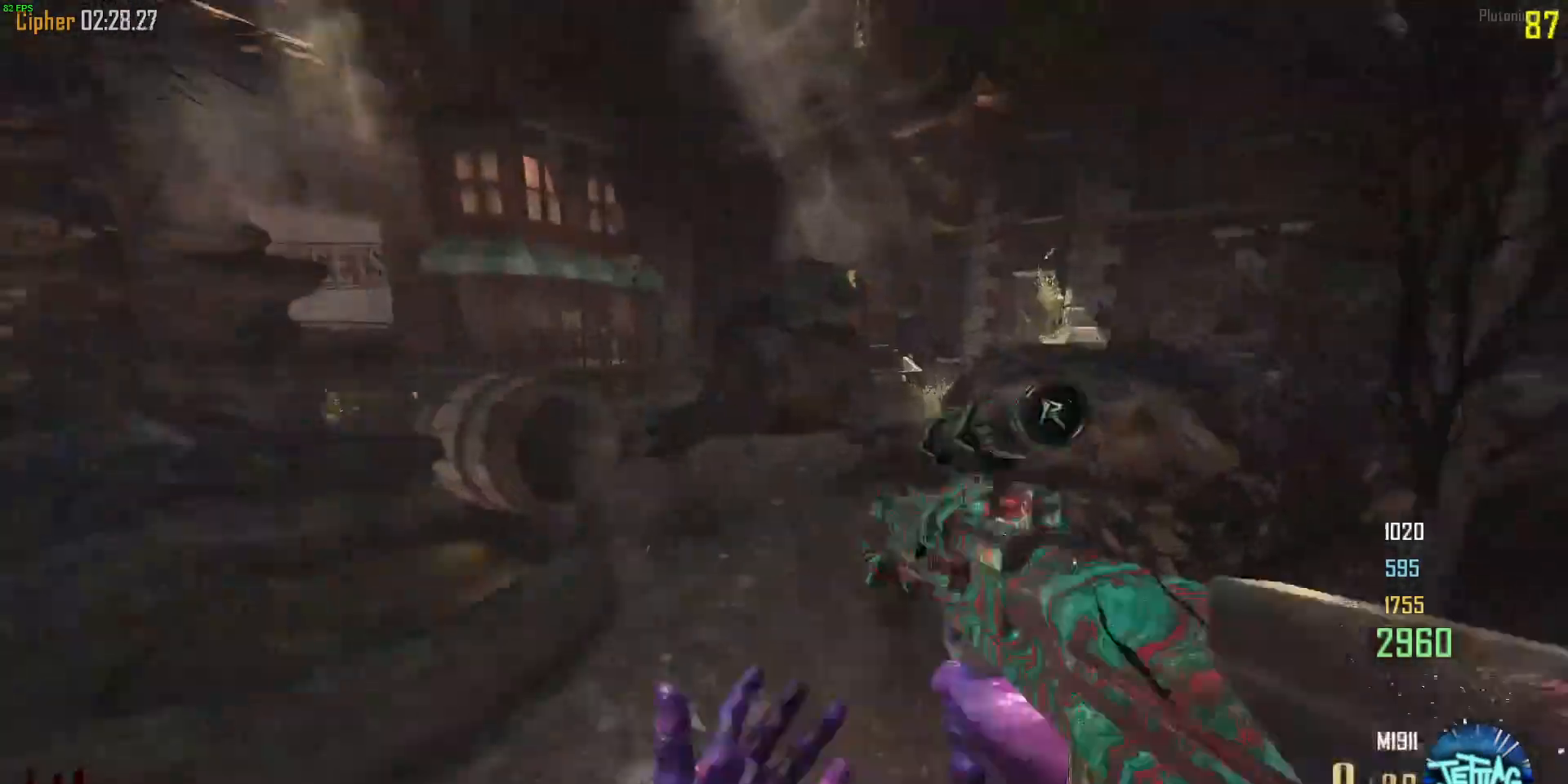
{"keys": ["d", "w"], "mouse": [], "events": [[67, "shift", "up"], [200, "mouse_wheel", "up"], [367, "space", "up"]]}
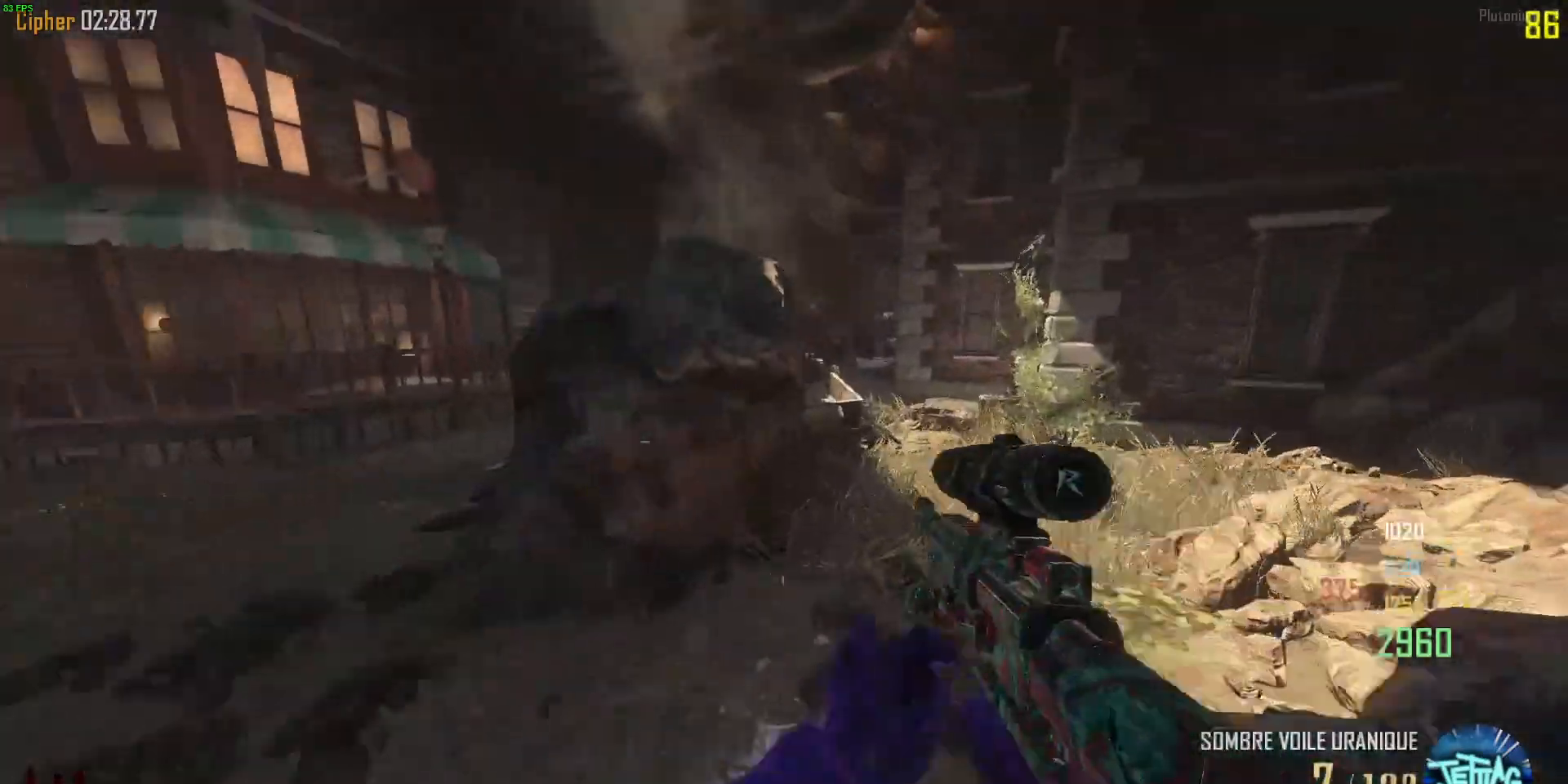
{"keys": ["a", "w"], "mouse": [], "events": [[200, "a", "down"], [200, "d", "up"], [200, "space", "down"], [333, "space", "up"]]}
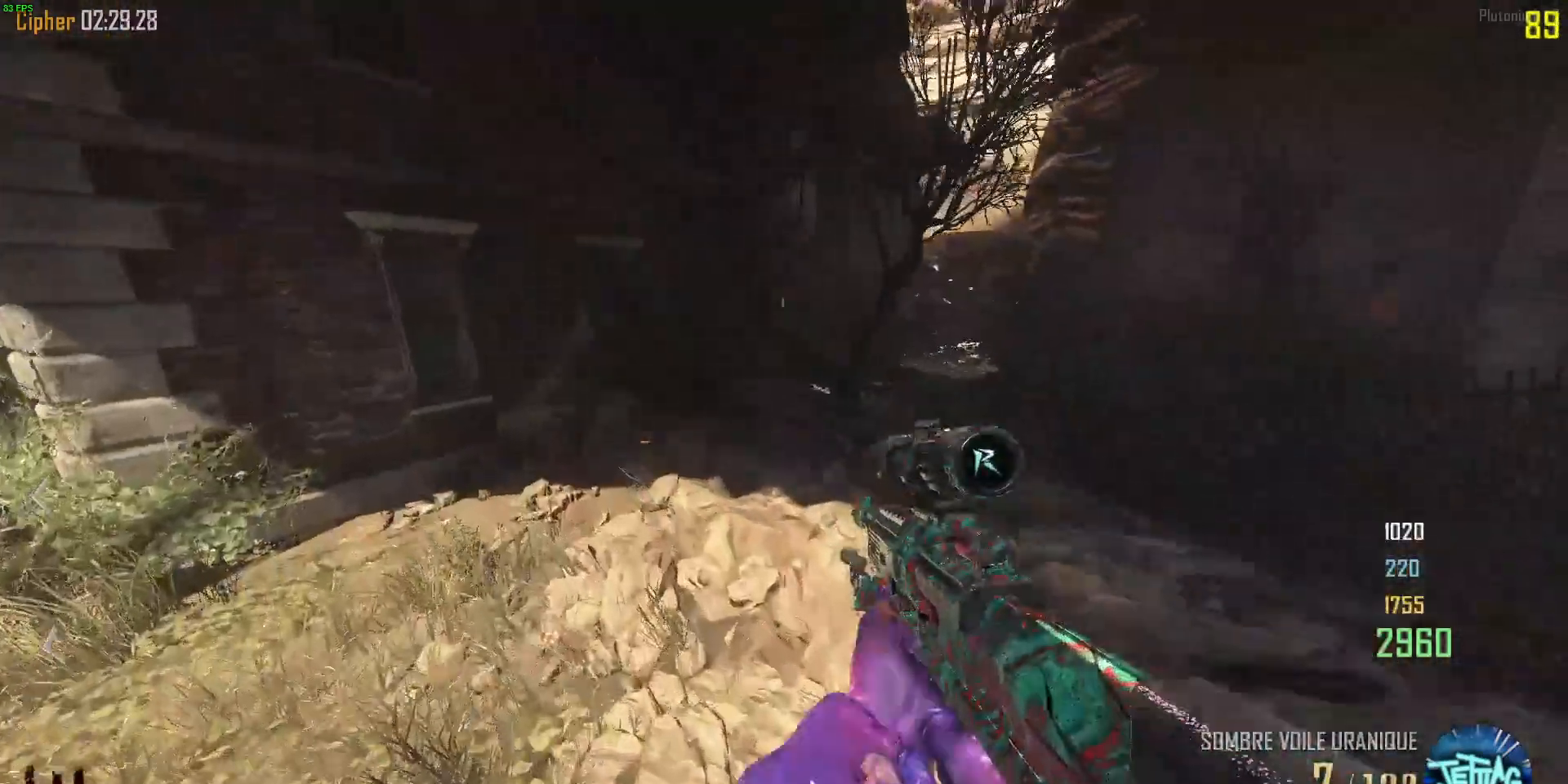
{"keys": ["a", "space"], "mouse": [], "events": [[233, "w", "up"], [333, "space", "down"]]}
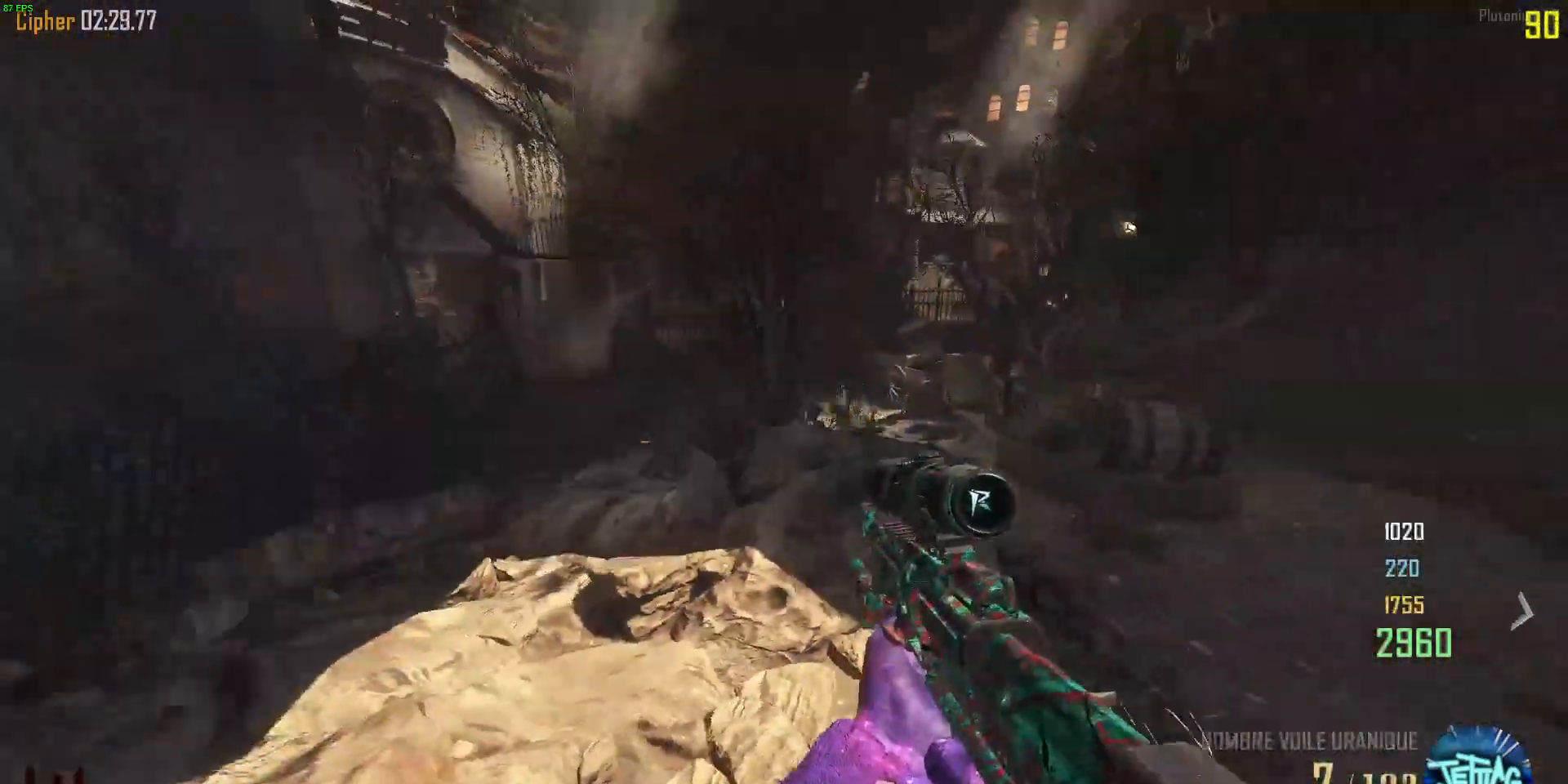
{"keys": ["a", "w"], "mouse": [], "events": [[33, "space", "up"], [67, "w", "down"]]}
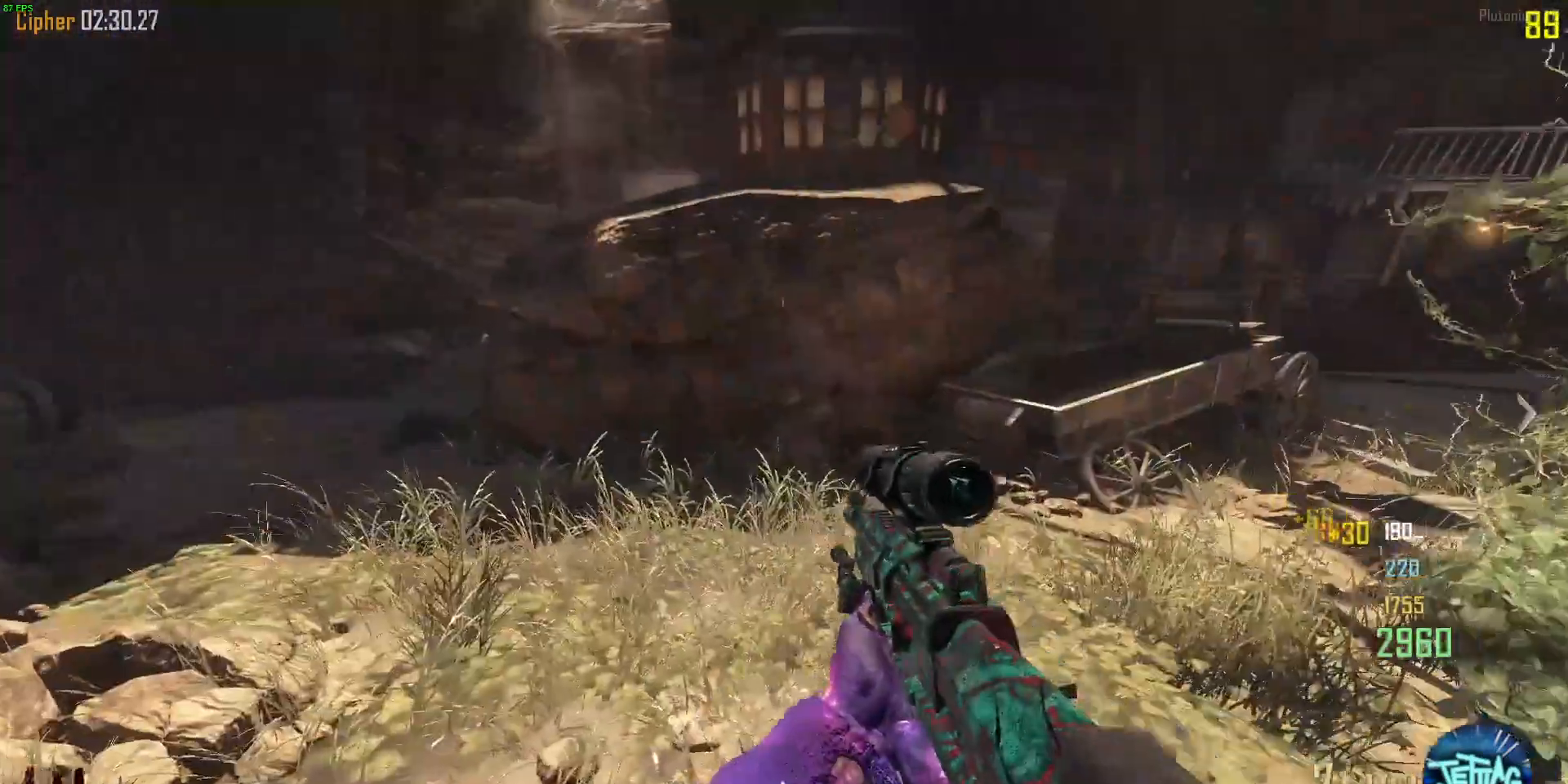
{"keys": ["d", "shift", "w"], "mouse": [], "events": [[67, "a", "up"], [300, "d", "down"], [433, "shift", "down"]]}